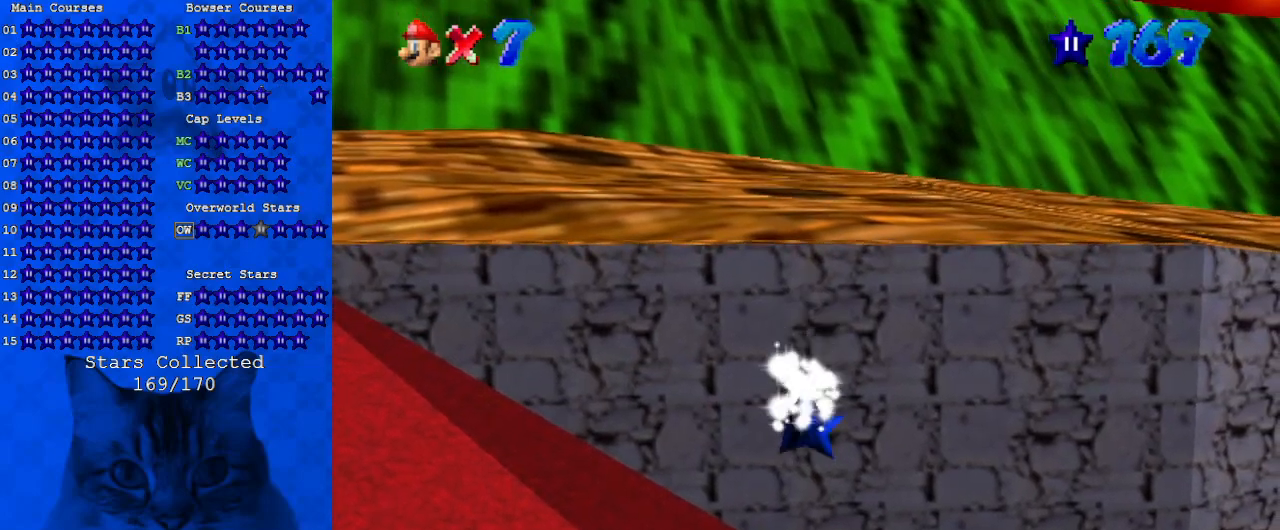
Gameplay with keyboard; each line is a JSON object with the keys held at the frame after it. "events" lists presses ("down") and releases ("up") of "a", "c", "ctrl", "d", "down", "left", "return", "right", "s", "shift", "up", "w", "x" and "y" between this image and that frame as [ms after this image, input, new state], when the widget could be followed in between. No other keys are recorded. Mouse input is not recorded.
{"keys": [], "events": []}
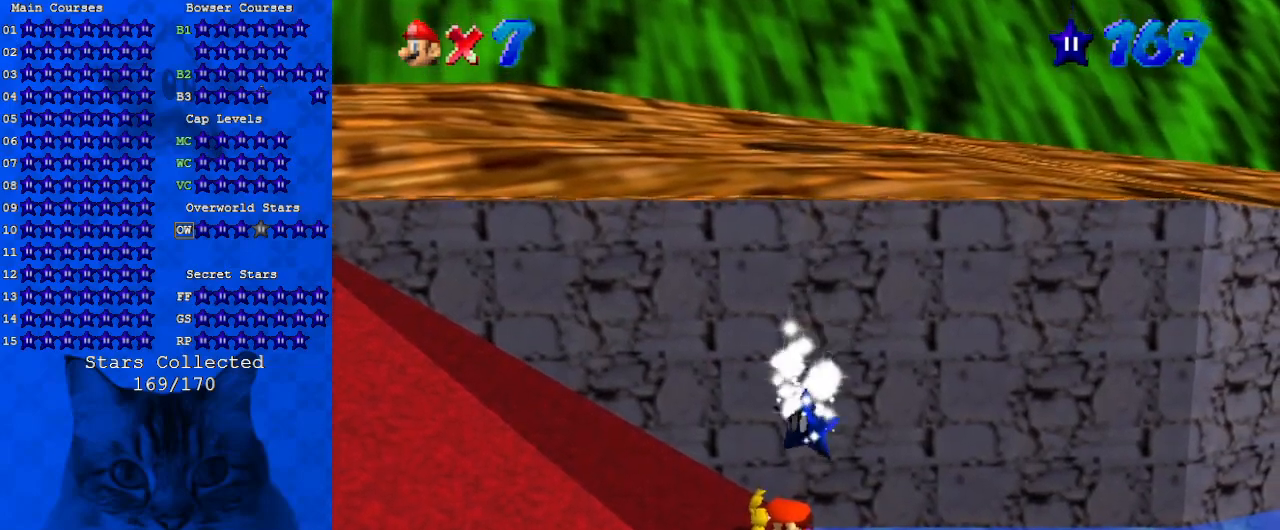
{"keys": [], "events": []}
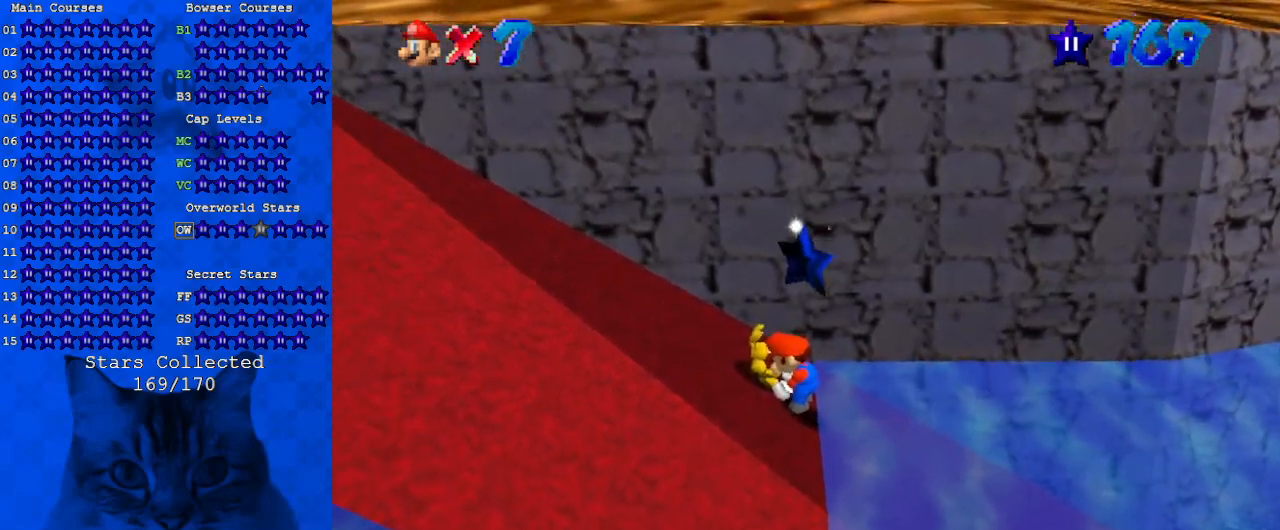
{"keys": [], "events": []}
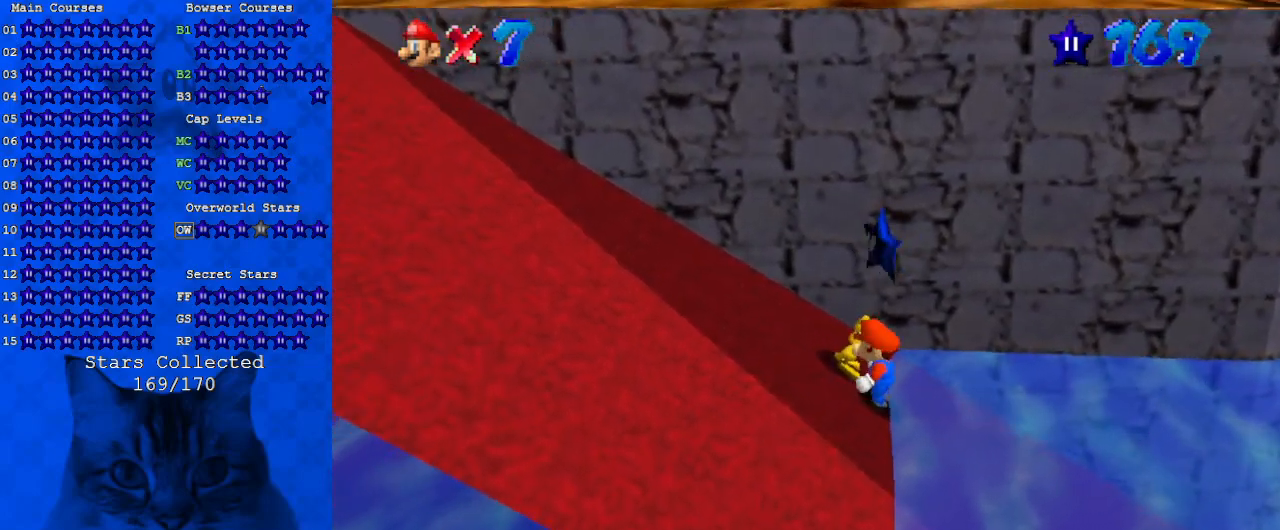
{"keys": ["left"], "events": [[267, "right", "down"], [267, "shift", "down"], [333, "right", "up"], [333, "y", "down"], [367, "left", "down"], [467, "shift", "up"], [467, "y", "up"]]}
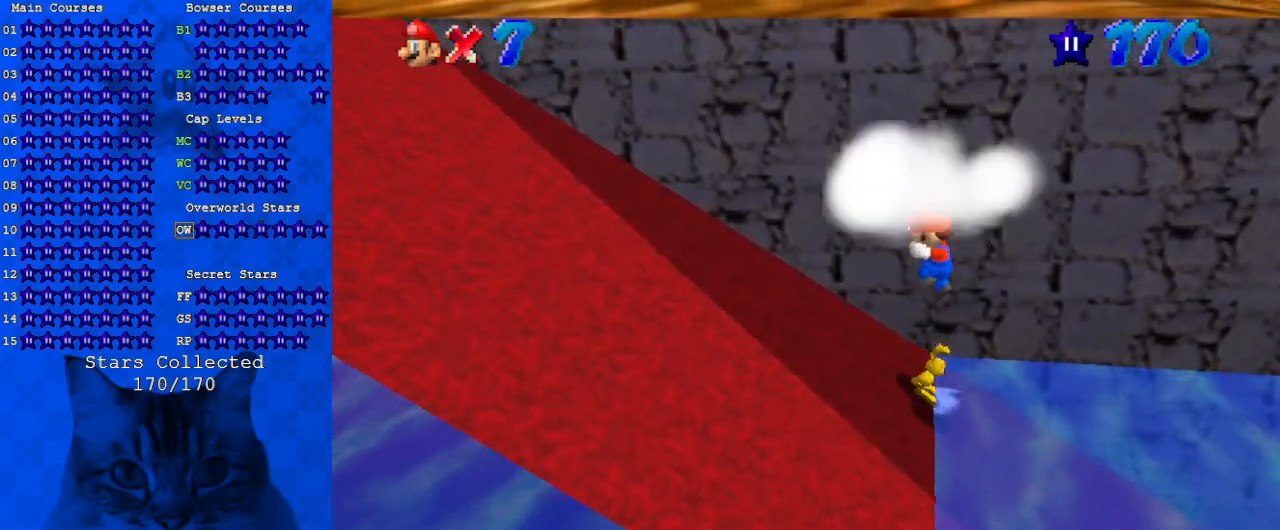
{"keys": [], "events": [[67, "shift", "down"], [200, "shift", "up"], [233, "left", "up"]]}
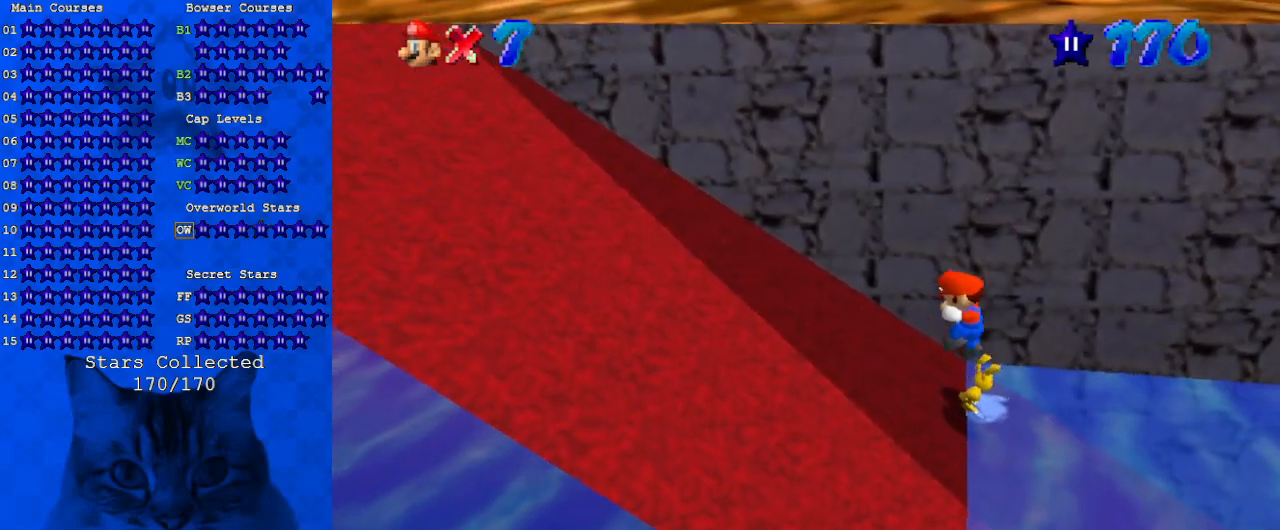
{"keys": [], "events": []}
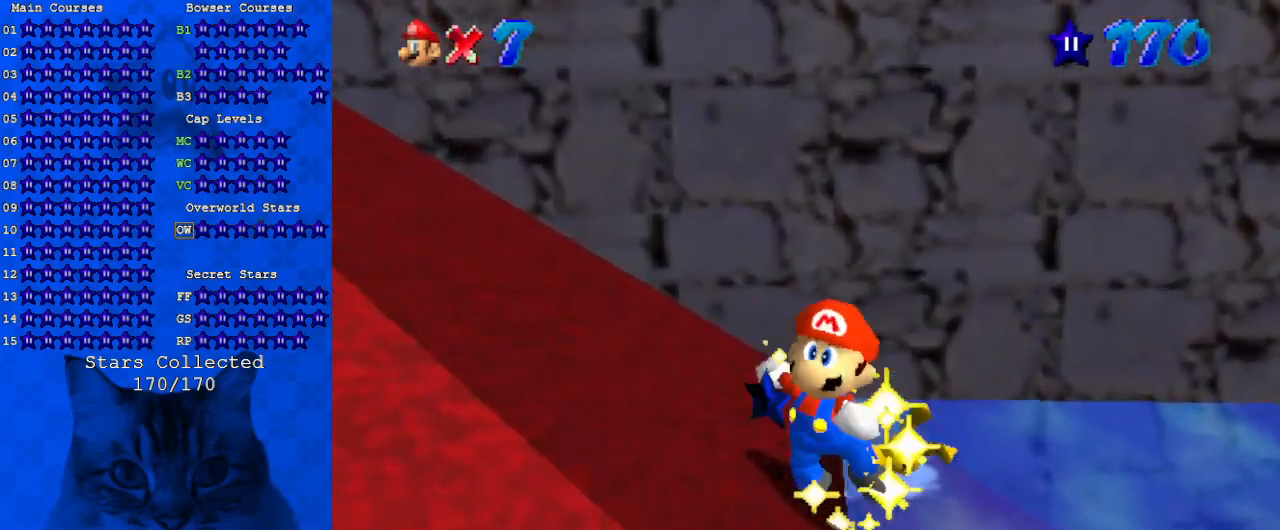
{"keys": [], "events": []}
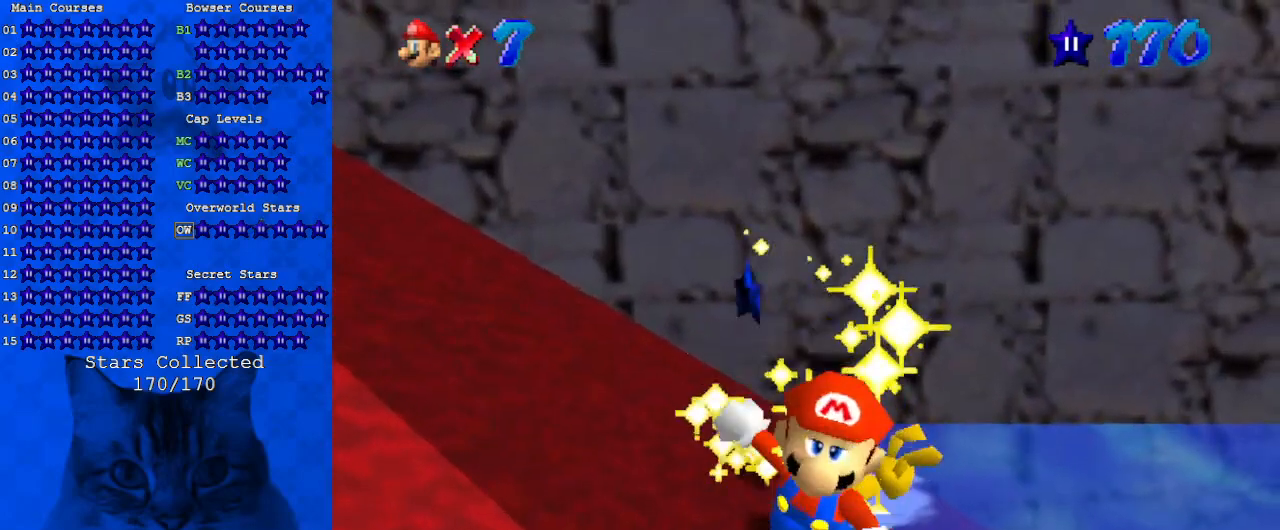
{"keys": [], "events": []}
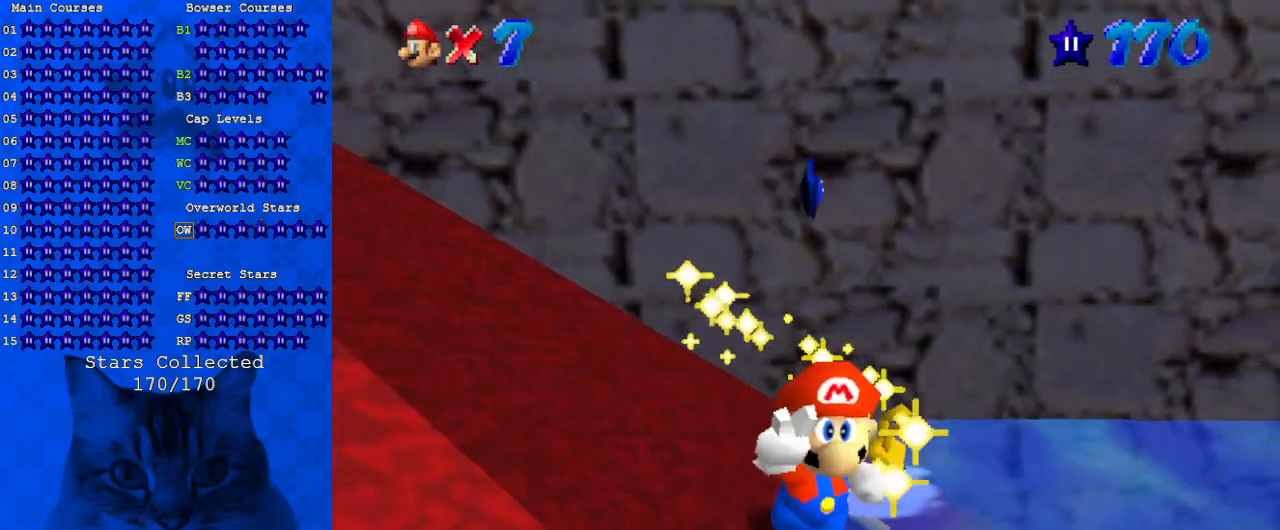
{"keys": [], "events": []}
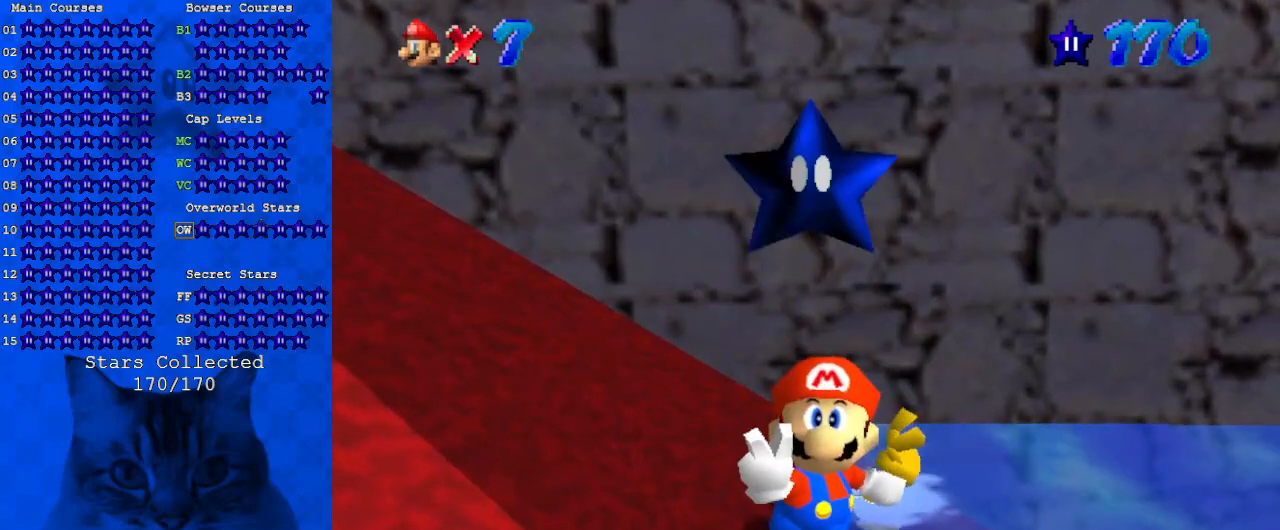
{"keys": [], "events": []}
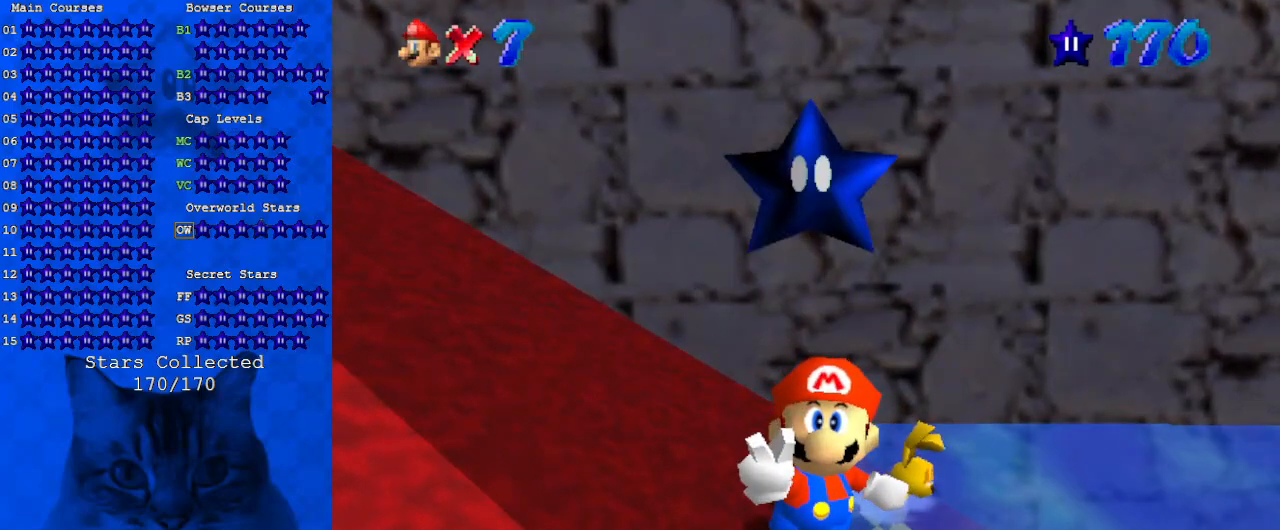
{"keys": [], "events": [[200, "shift", "down"], [300, "shift", "up"], [433, "shift", "down"], [467, "shift", "up"]]}
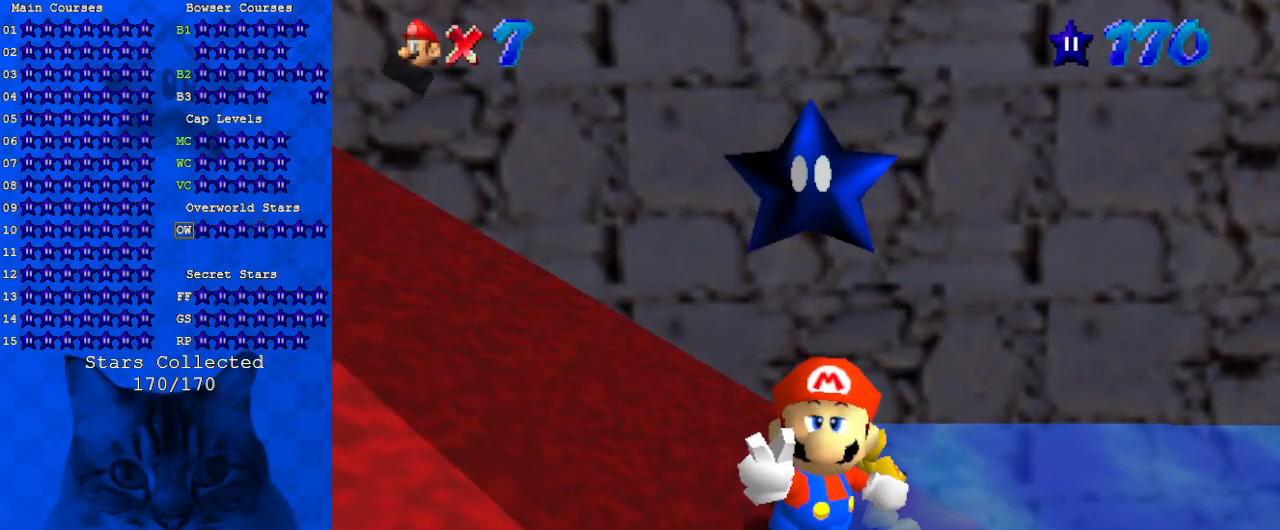
{"keys": [], "events": [[67, "shift", "down"], [167, "shift", "up"], [267, "shift", "down"], [367, "shift", "up"], [433, "shift", "down"], [500, "shift", "up"]]}
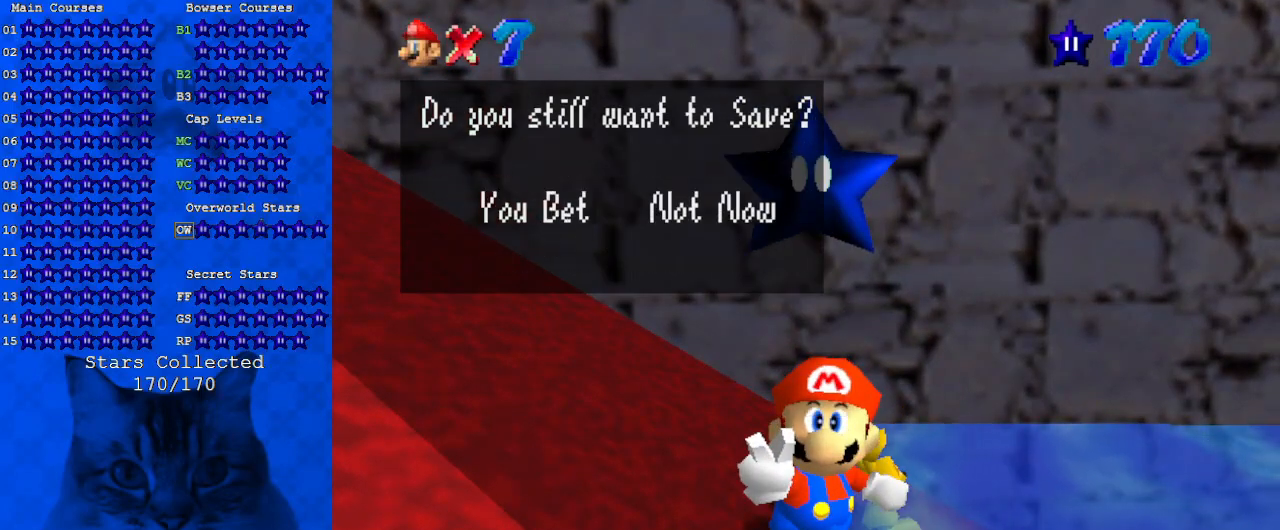
{"keys": ["left"], "events": [[67, "shift", "down"], [167, "shift", "up"], [233, "shift", "down"], [367, "shift", "up"], [500, "left", "down"]]}
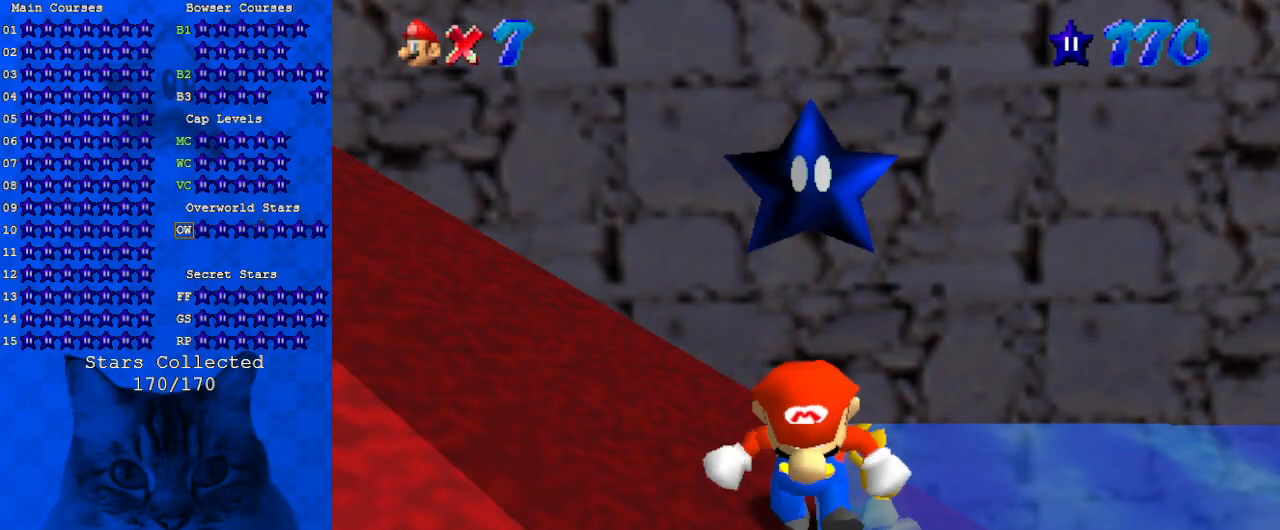
{"keys": ["left"], "events": []}
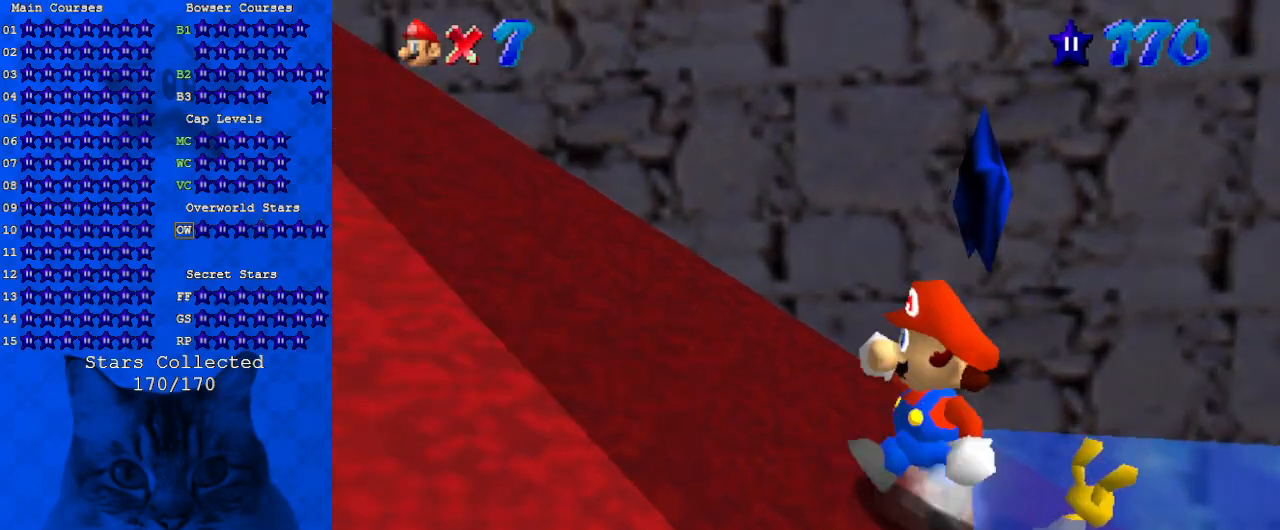
{"keys": ["left"], "events": [[100, "shift", "down"], [167, "ctrl", "down"], [333, "ctrl", "up"], [333, "shift", "up"]]}
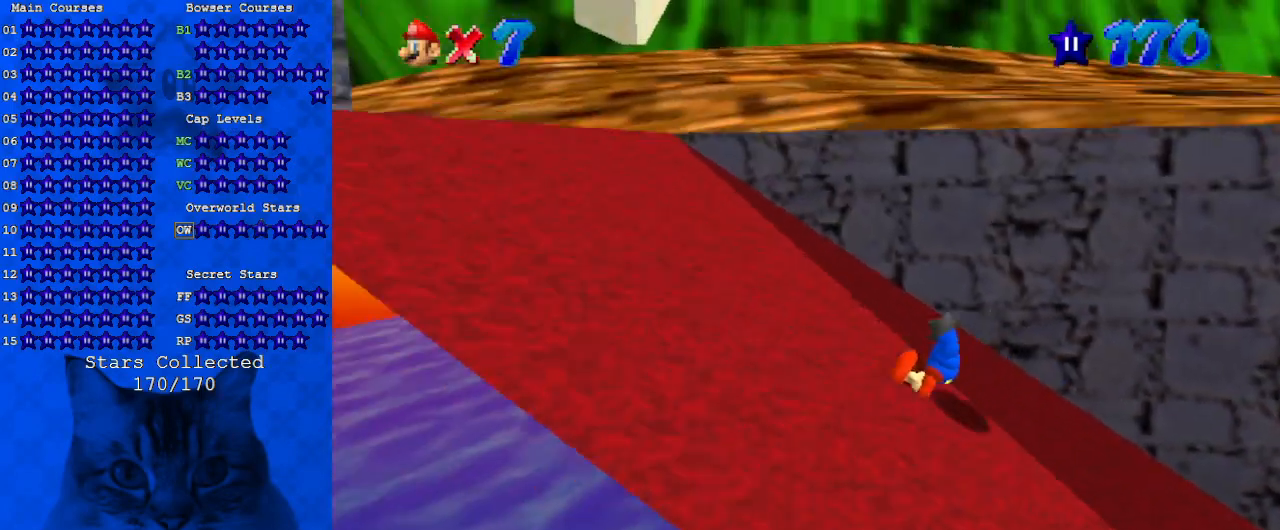
{"keys": ["a", "left", "up"], "events": [[133, "shift", "down"], [267, "shift", "up"], [367, "a", "down"], [500, "up", "down"]]}
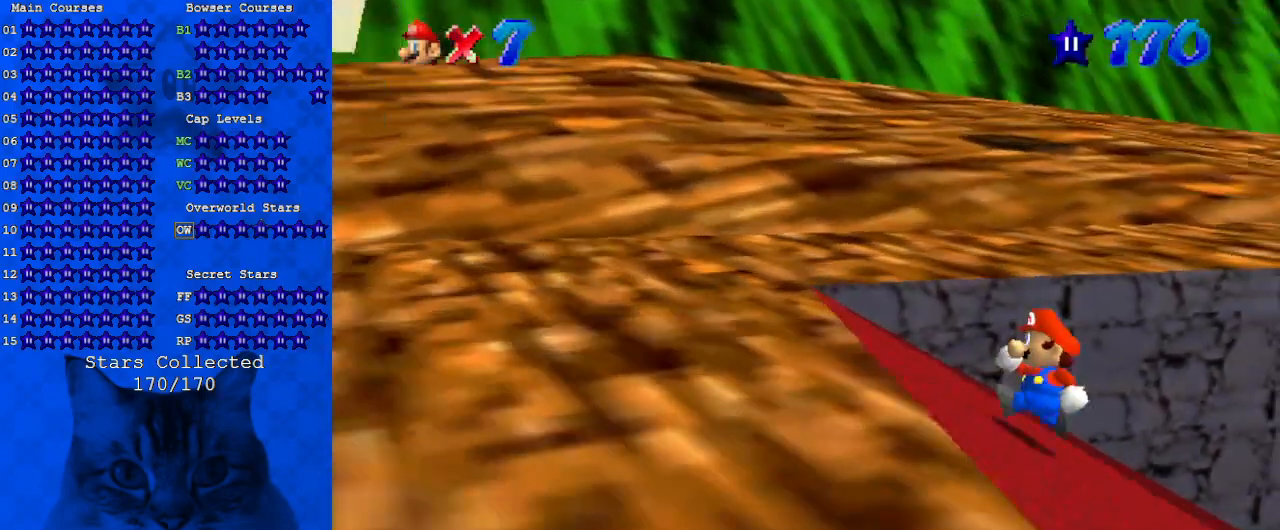
{"keys": ["shift", "up"], "events": [[33, "a", "up"], [133, "left", "up"], [267, "right", "down"], [367, "shift", "down"], [500, "right", "up"]]}
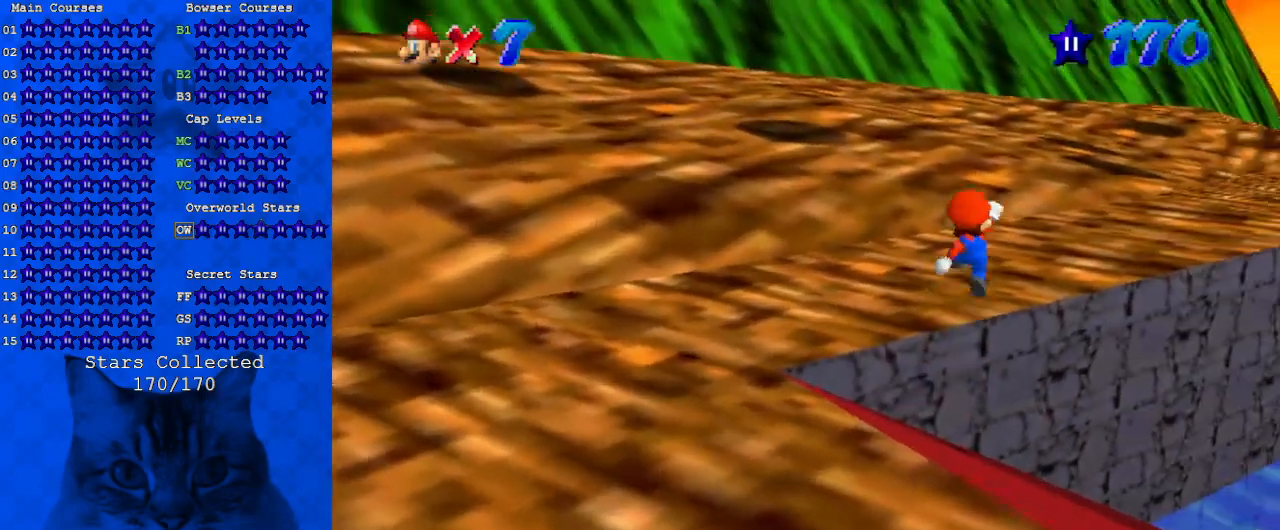
{"keys": ["up"], "events": [[233, "ctrl", "down"], [333, "a", "down"], [333, "ctrl", "up"], [333, "shift", "up"], [467, "a", "up"]]}
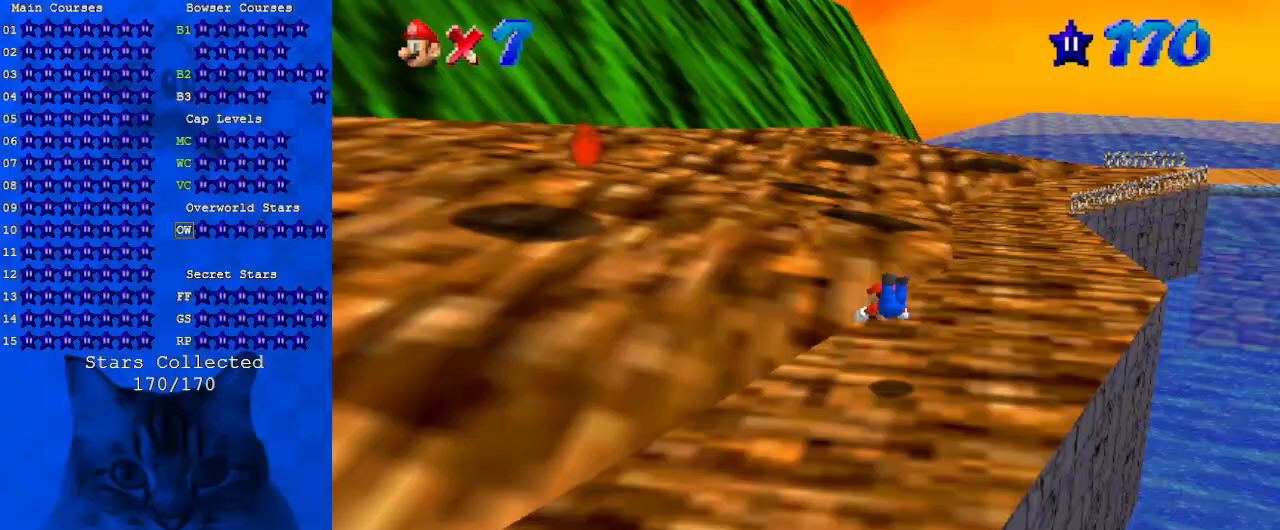
{"keys": ["left", "up"], "events": [[33, "left", "down"], [200, "ctrl", "down"], [200, "shift", "down"], [400, "shift", "up"], [433, "ctrl", "up"]]}
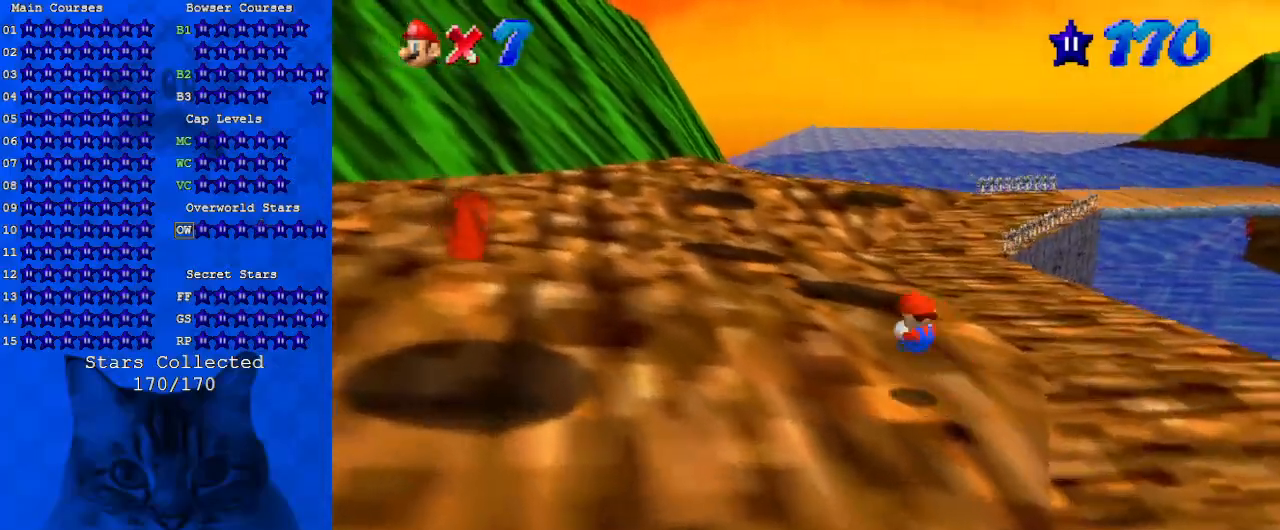
{"keys": ["up"], "events": [[100, "left", "up"], [333, "ctrl", "down"], [367, "shift", "down"], [500, "ctrl", "up"], [500, "shift", "up"]]}
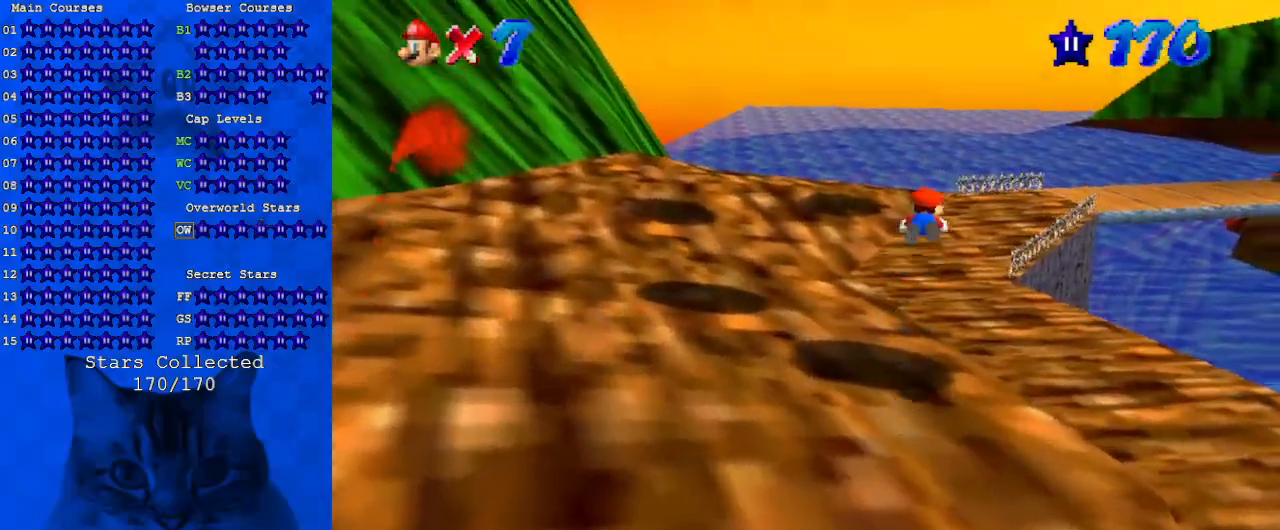
{"keys": ["a", "up"], "events": [[433, "a", "down"]]}
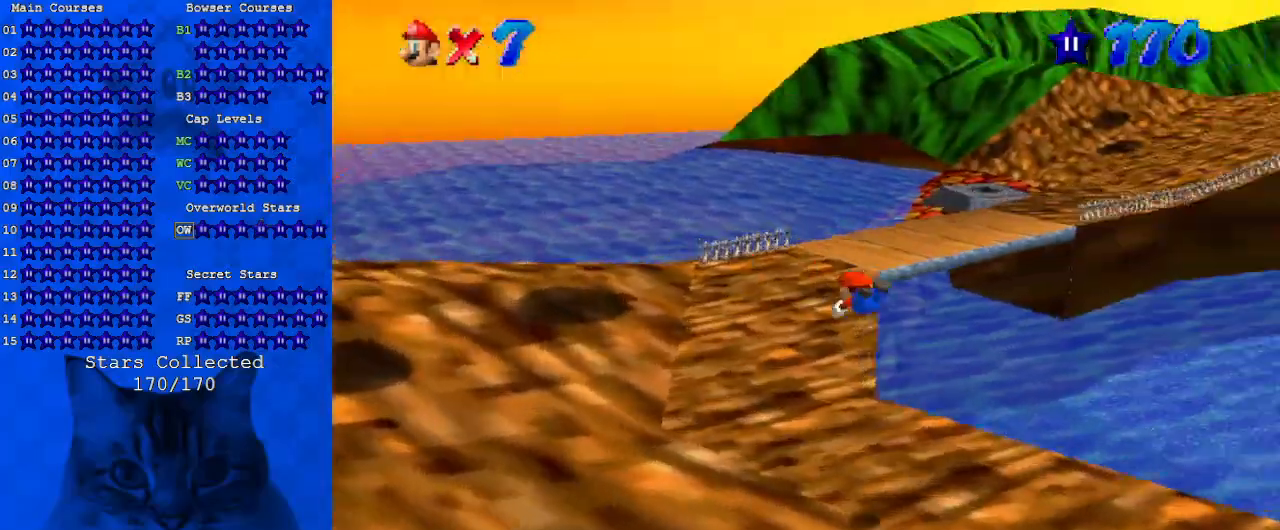
{"keys": ["ctrl", "left", "shift", "up"], "events": [[33, "a", "up"], [33, "left", "down"], [400, "ctrl", "down"], [400, "shift", "down"]]}
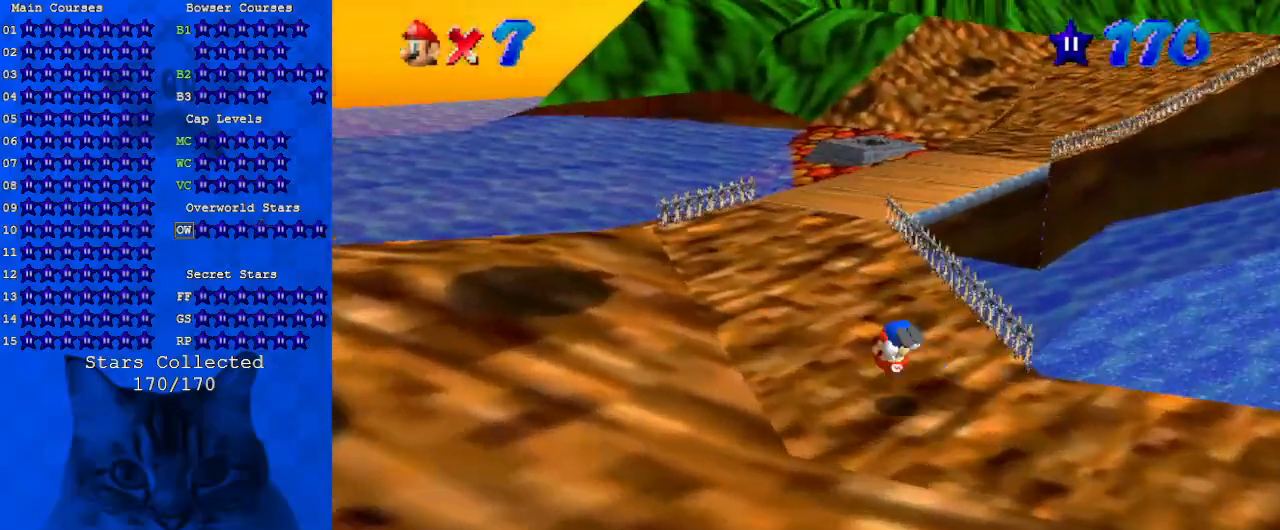
{"keys": ["up"], "events": [[67, "ctrl", "up"], [67, "shift", "up"], [300, "left", "up"]]}
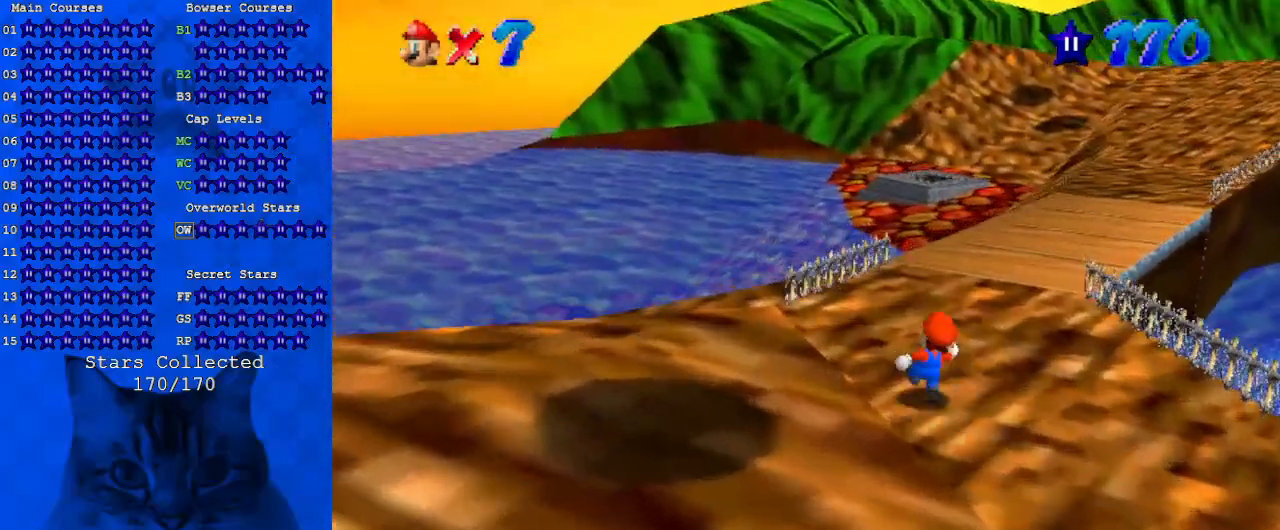
{"keys": ["up"], "events": [[100, "right", "down"], [133, "ctrl", "down"], [133, "right", "up"], [133, "shift", "down"], [367, "ctrl", "up"], [367, "shift", "up"]]}
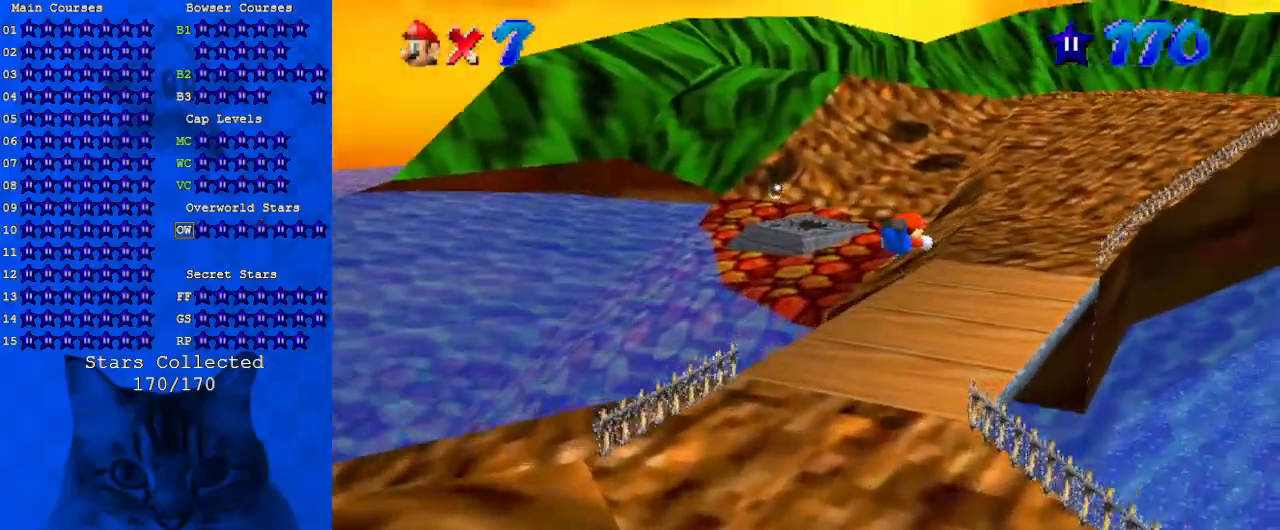
{"keys": ["left", "up"], "events": [[100, "a", "down"], [233, "a", "up"], [433, "left", "down"]]}
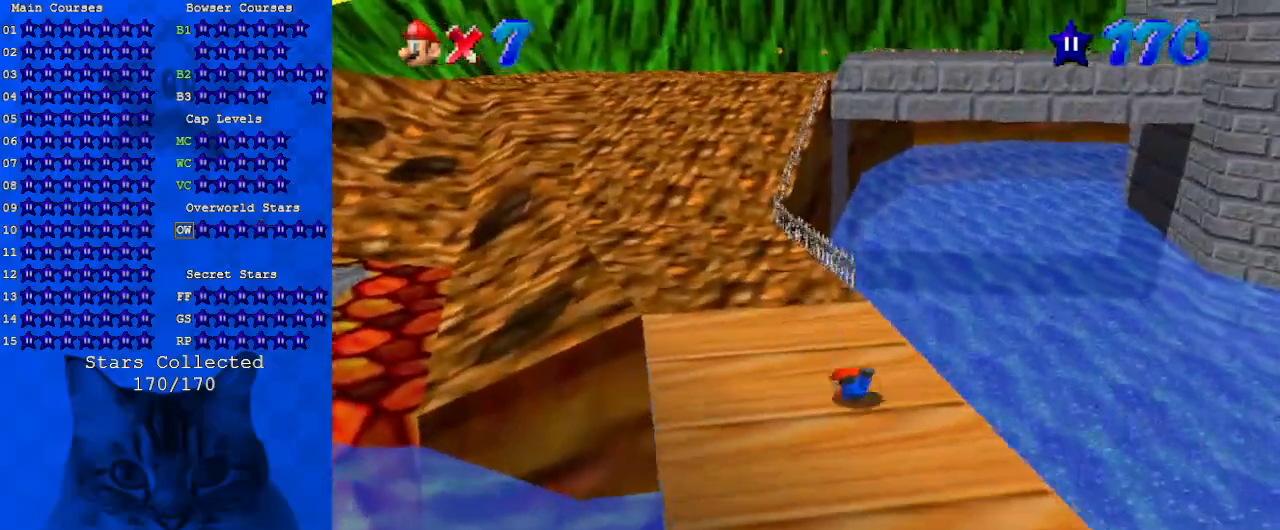
{"keys": ["shift", "up"], "events": [[67, "shift", "down"], [133, "ctrl", "down"], [300, "ctrl", "up"], [500, "left", "up"]]}
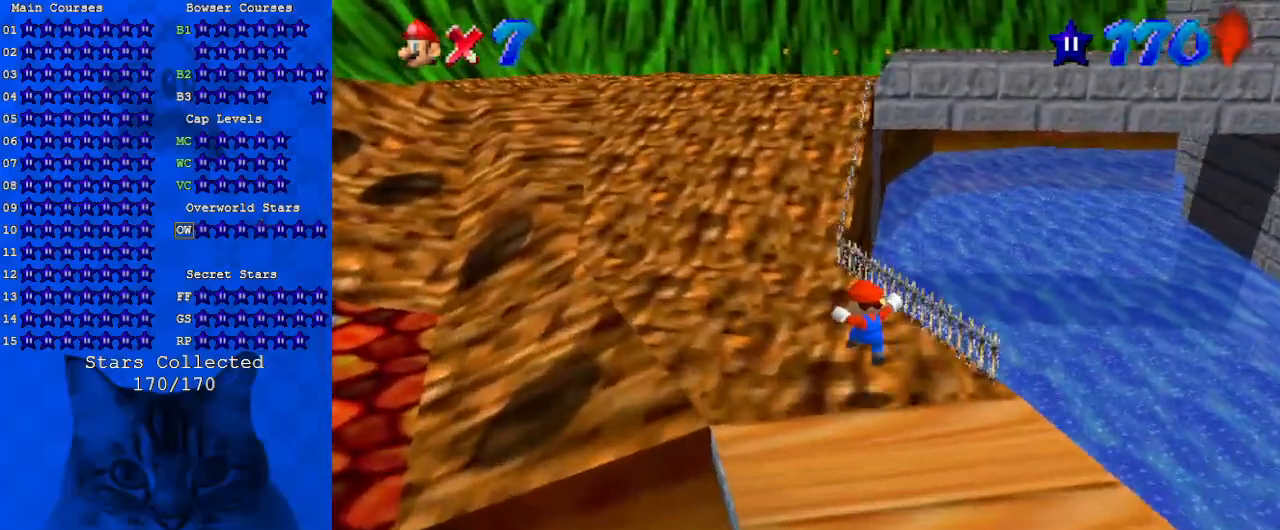
{"keys": ["up"], "events": [[167, "ctrl", "down"], [167, "up", "up"], [267, "up", "down"], [367, "ctrl", "up"], [367, "shift", "up"]]}
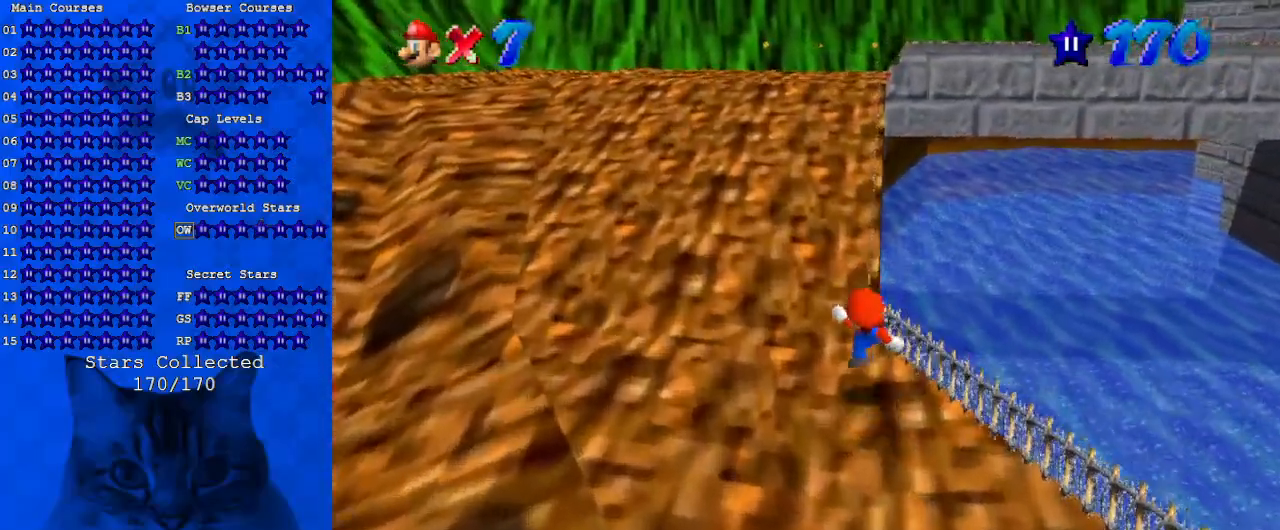
{"keys": ["up"], "events": [[233, "ctrl", "down"], [233, "shift", "down"], [467, "ctrl", "up"], [467, "shift", "up"]]}
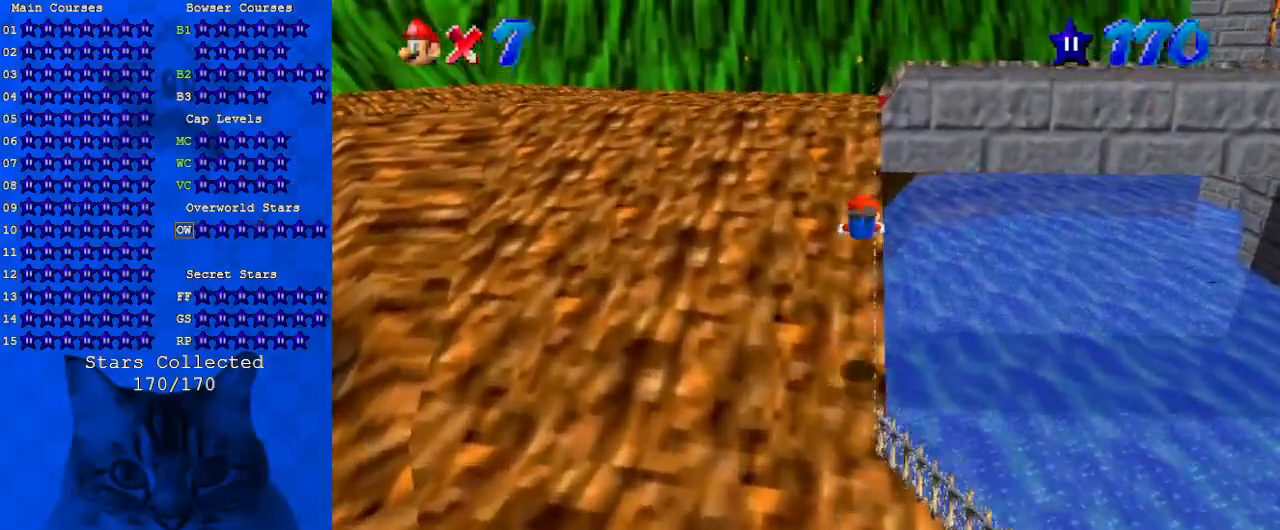
{"keys": ["left", "up"], "events": [[167, "a", "down"], [167, "left", "down"], [300, "a", "up"]]}
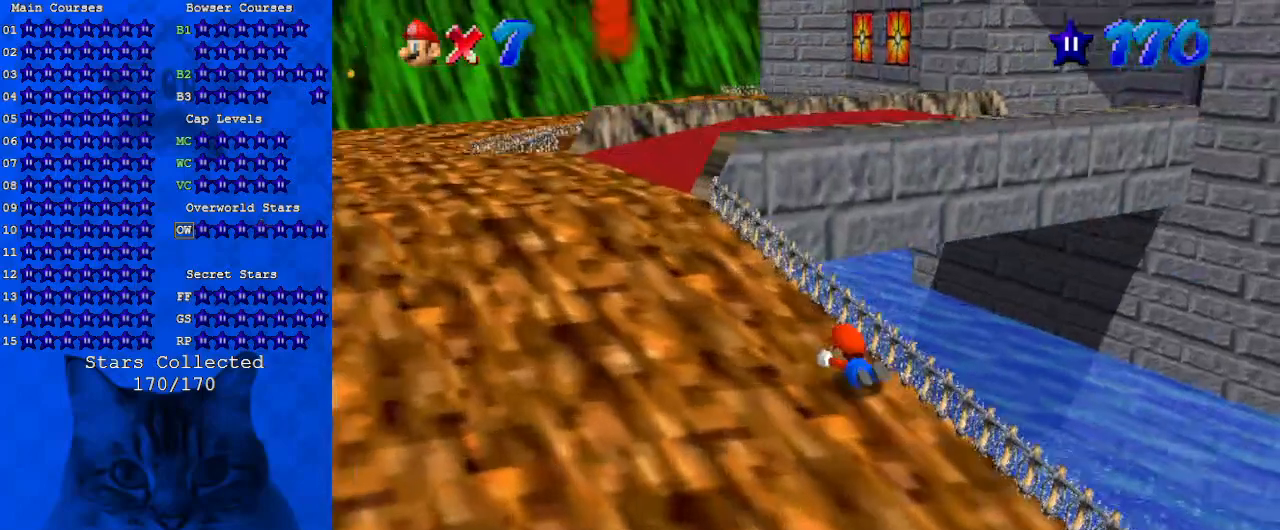
{"keys": ["ctrl", "shift"], "events": [[33, "shift", "down"], [67, "ctrl", "down"], [267, "ctrl", "up"], [500, "ctrl", "down"], [500, "left", "up"], [500, "up", "up"]]}